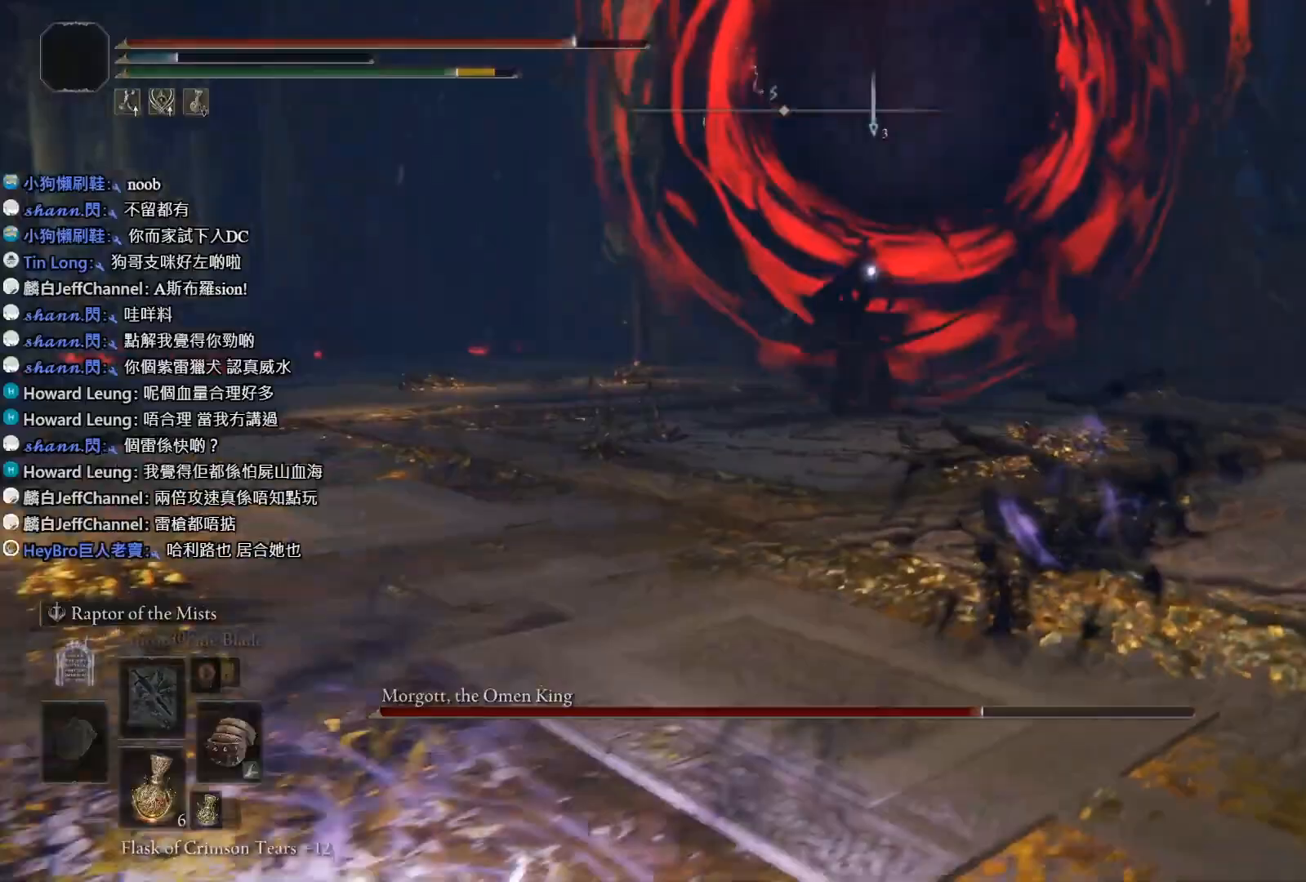
Gameplay with a controller (PlayStation layout); each line is a JSON object with the inputs held at the frame after it. "events" lists button and stick changes between this image and that frame as [ms after this image, input, new state], when the widget could be followed in between. Not read: DPAD_DOWN.
{"buttons": ["CROSS"], "left_stick": "up-left", "right_stick": "center", "events": [[33, "CROSS", "down"], [133, "CROSS", "up"], [200, "CROSS", "down"], [333, "CROSS", "up"], [417, "CROSS", "down"]]}
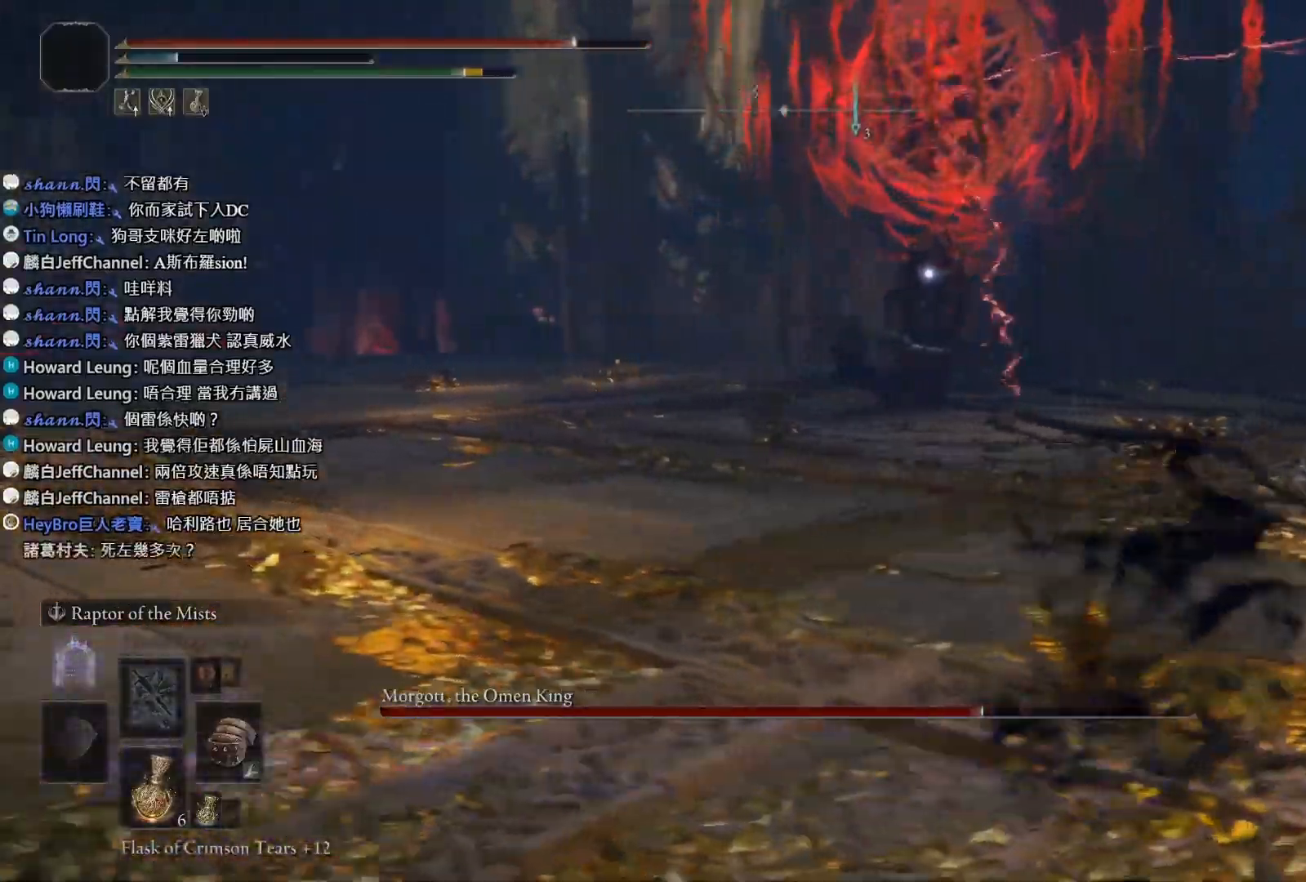
{"buttons": ["CROSS"], "left_stick": "up-left", "right_stick": "center", "events": [[33, "CROSS", "up"], [100, "CROSS", "down"], [200, "CROSS", "up"], [267, "CROSS", "down"], [367, "CROSS", "up"], [433, "CROSS", "down"]]}
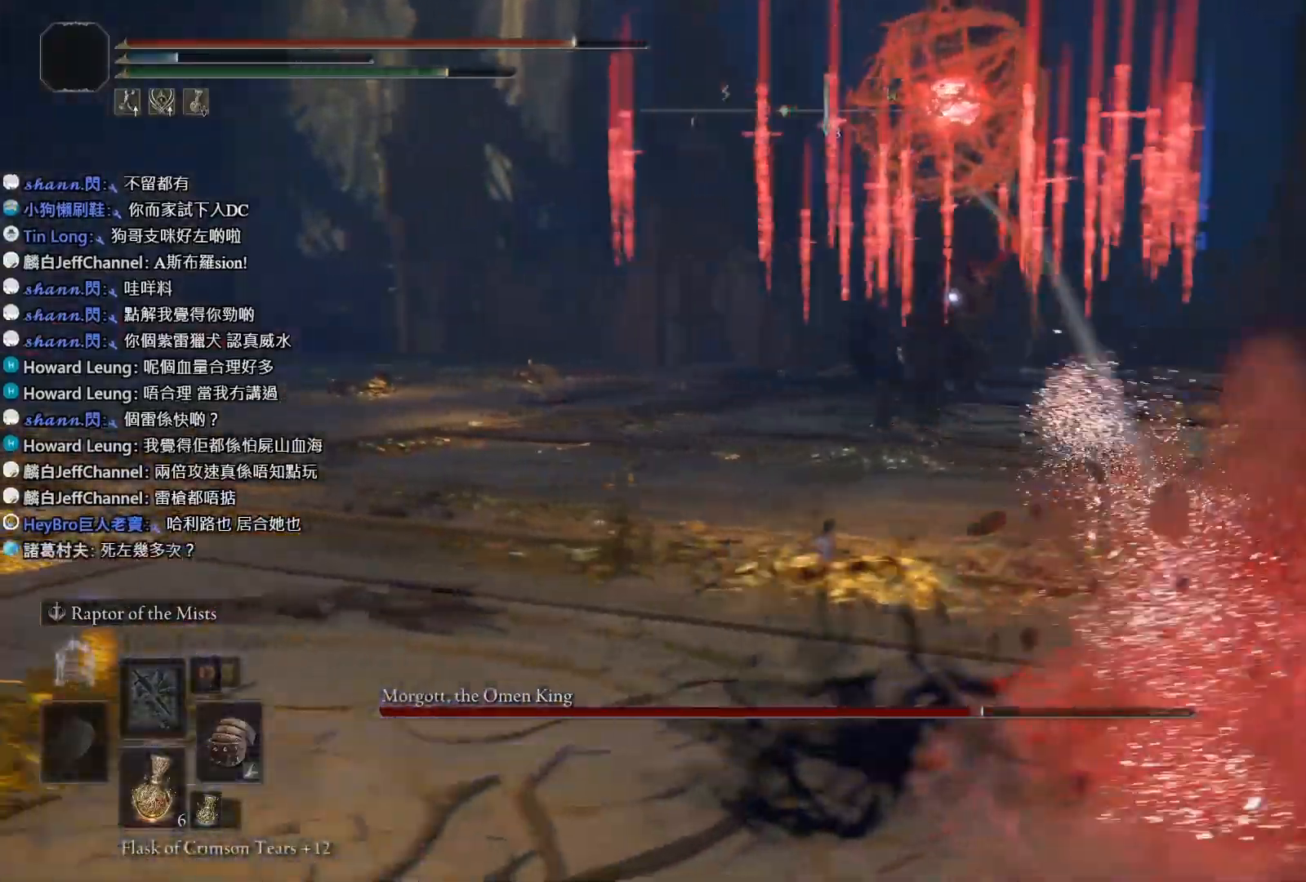
{"buttons": ["CROSS"], "left_stick": "up-left", "right_stick": "center", "events": [[33, "CROSS", "up"], [100, "CROSS", "down"], [200, "CROSS", "up"], [267, "CROSS", "down"], [367, "CROSS", "up"], [450, "CROSS", "down"]]}
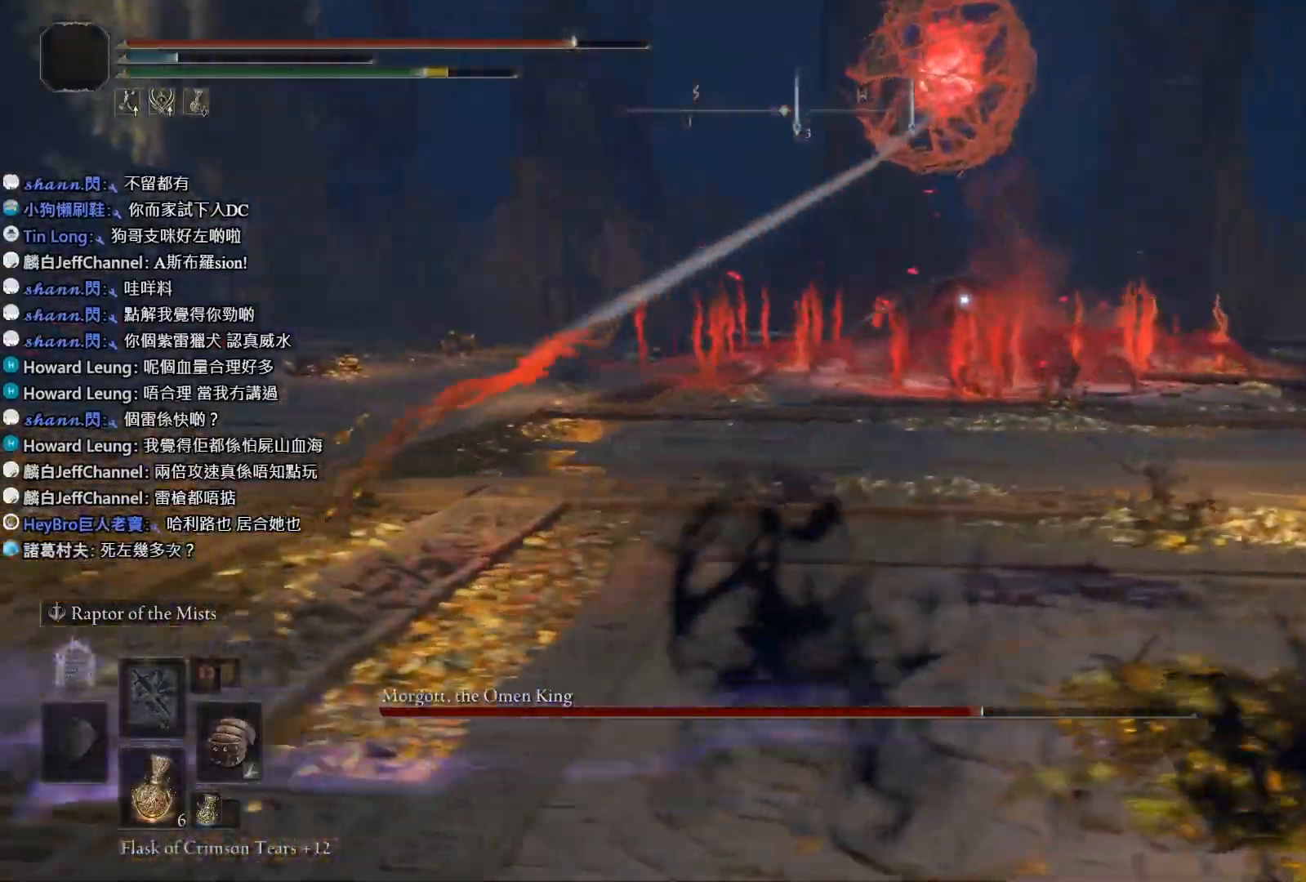
{"buttons": ["CROSS"], "left_stick": "left", "right_stick": "center", "events": [[67, "CROSS", "up"], [117, "CROSS", "down"], [200, "left_stick", "left"], [217, "CROSS", "up"], [300, "CROSS", "down"], [383, "CROSS", "up"], [450, "CROSS", "down"]]}
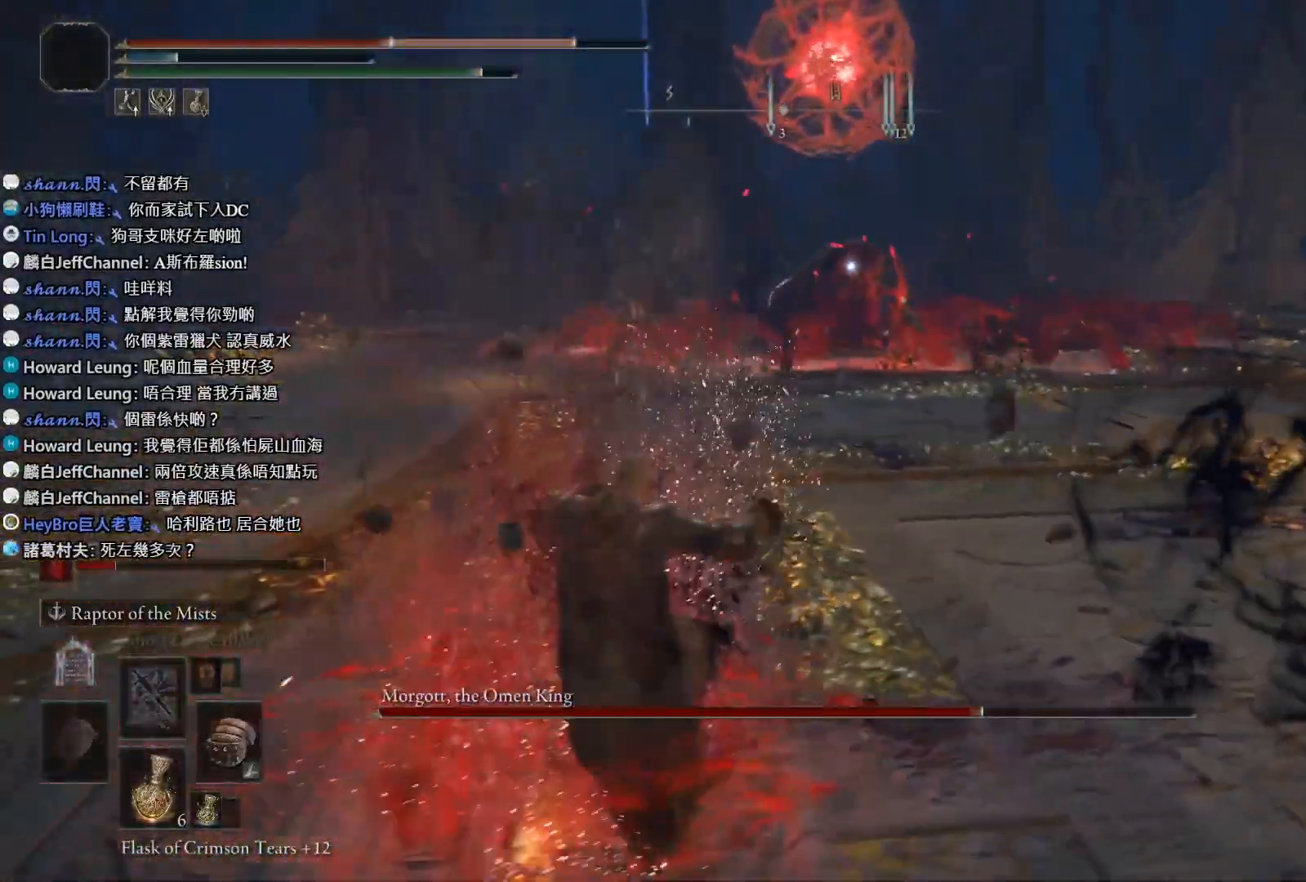
{"buttons": ["CROSS"], "left_stick": "left", "right_stick": "center", "events": [[83, "CROSS", "up"], [150, "CROSS", "down"], [233, "CROSS", "up"], [333, "CROSS", "down"], [450, "CROSS", "up"], [500, "CROSS", "down"]]}
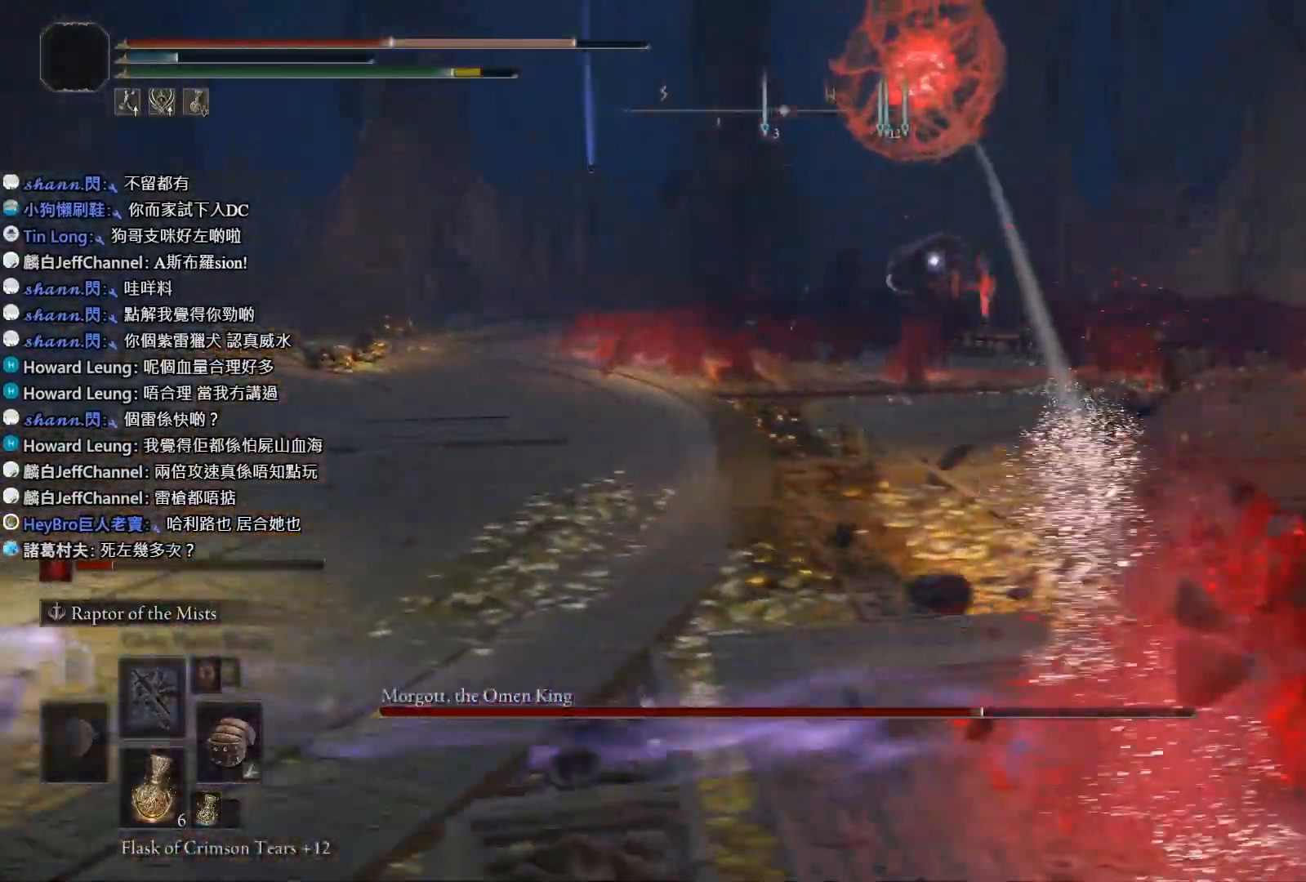
{"buttons": [], "left_stick": "left", "right_stick": "center", "events": [[100, "CROSS", "up"], [167, "CROSS", "down"], [283, "CROSS", "up"], [333, "CROSS", "down"], [467, "CROSS", "up"]]}
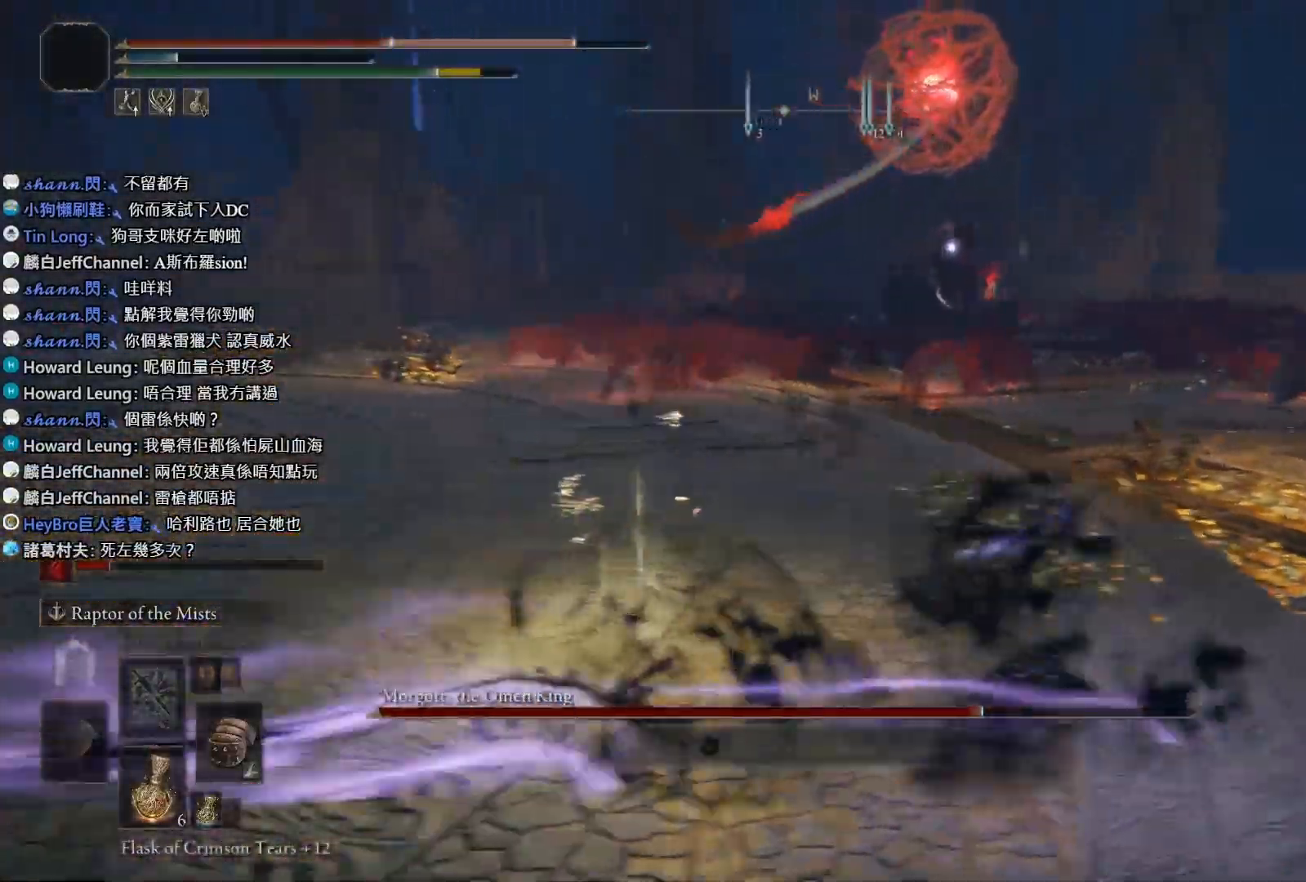
{"buttons": [], "left_stick": "left", "right_stick": "center", "events": [[33, "CROSS", "down"], [150, "CROSS", "up"], [200, "CROSS", "down"], [317, "CROSS", "up"], [383, "CROSS", "down"], [483, "CROSS", "up"]]}
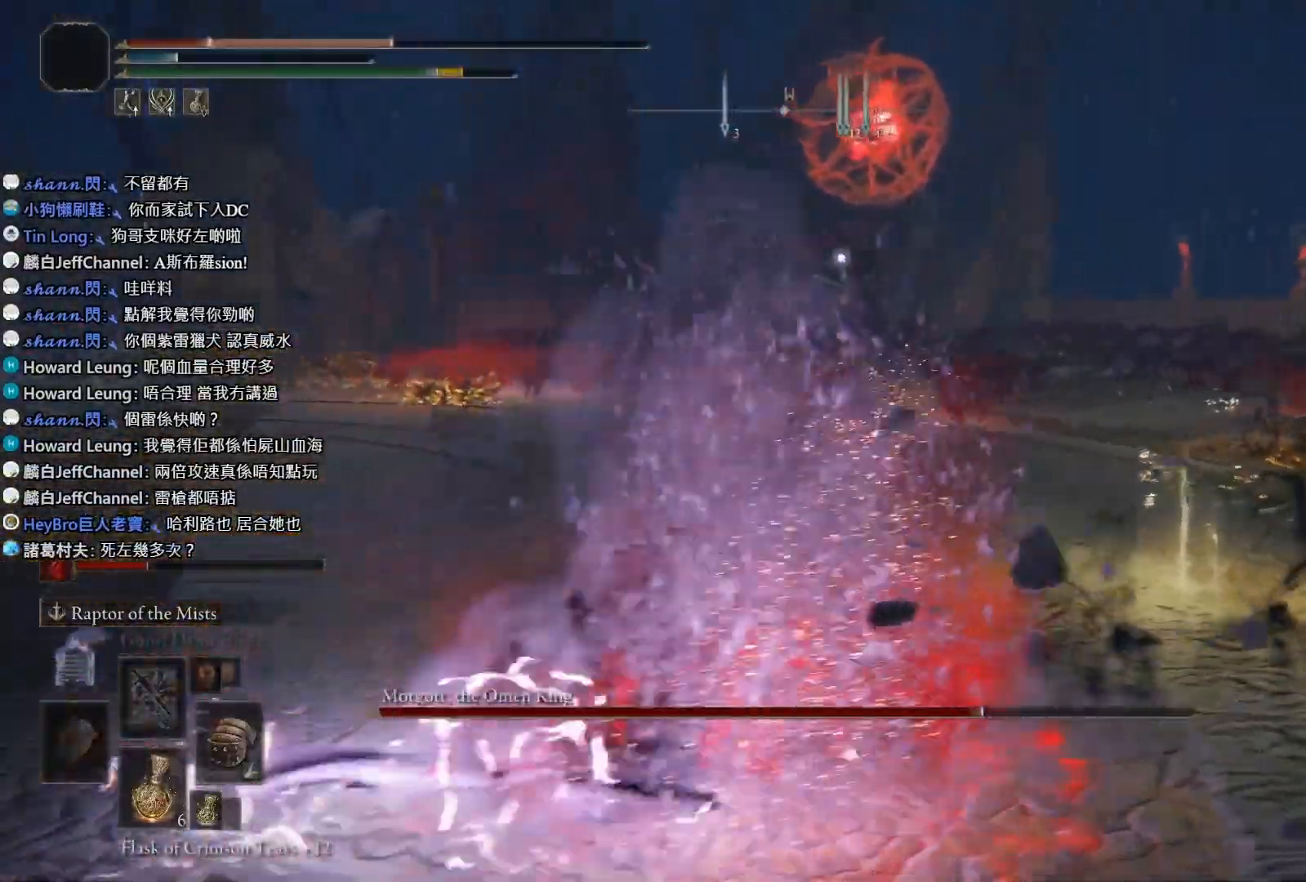
{"buttons": ["CROSS"], "left_stick": "left", "right_stick": "center", "events": [[67, "CROSS", "down"], [183, "CROSS", "up"], [267, "CROSS", "down"], [350, "CROSS", "up"], [450, "CROSS", "down"]]}
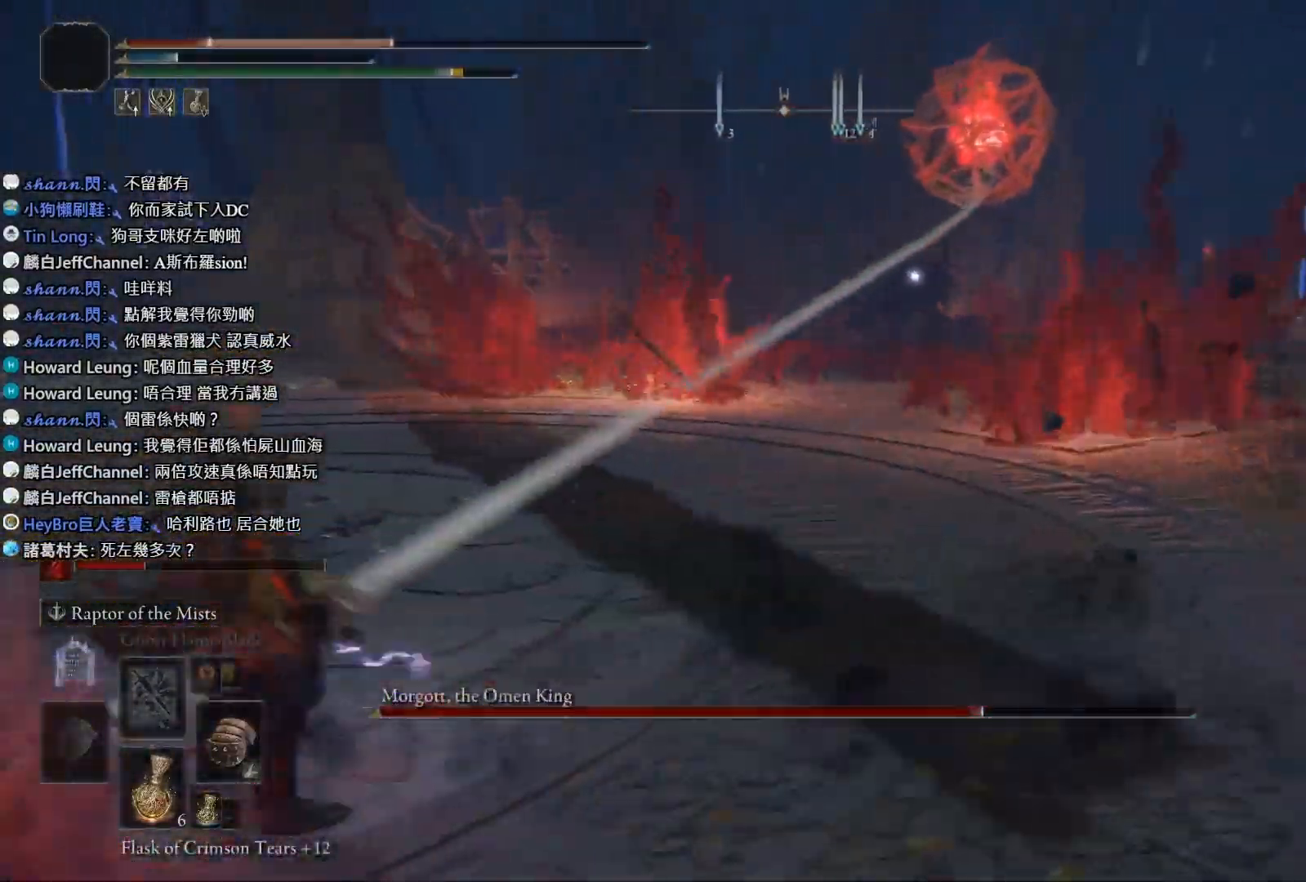
{"buttons": [], "left_stick": "left", "right_stick": "center", "events": [[67, "CROSS", "up"], [133, "CROSS", "down"], [233, "CROSS", "up"], [317, "CROSS", "down"], [417, "CROSS", "up"]]}
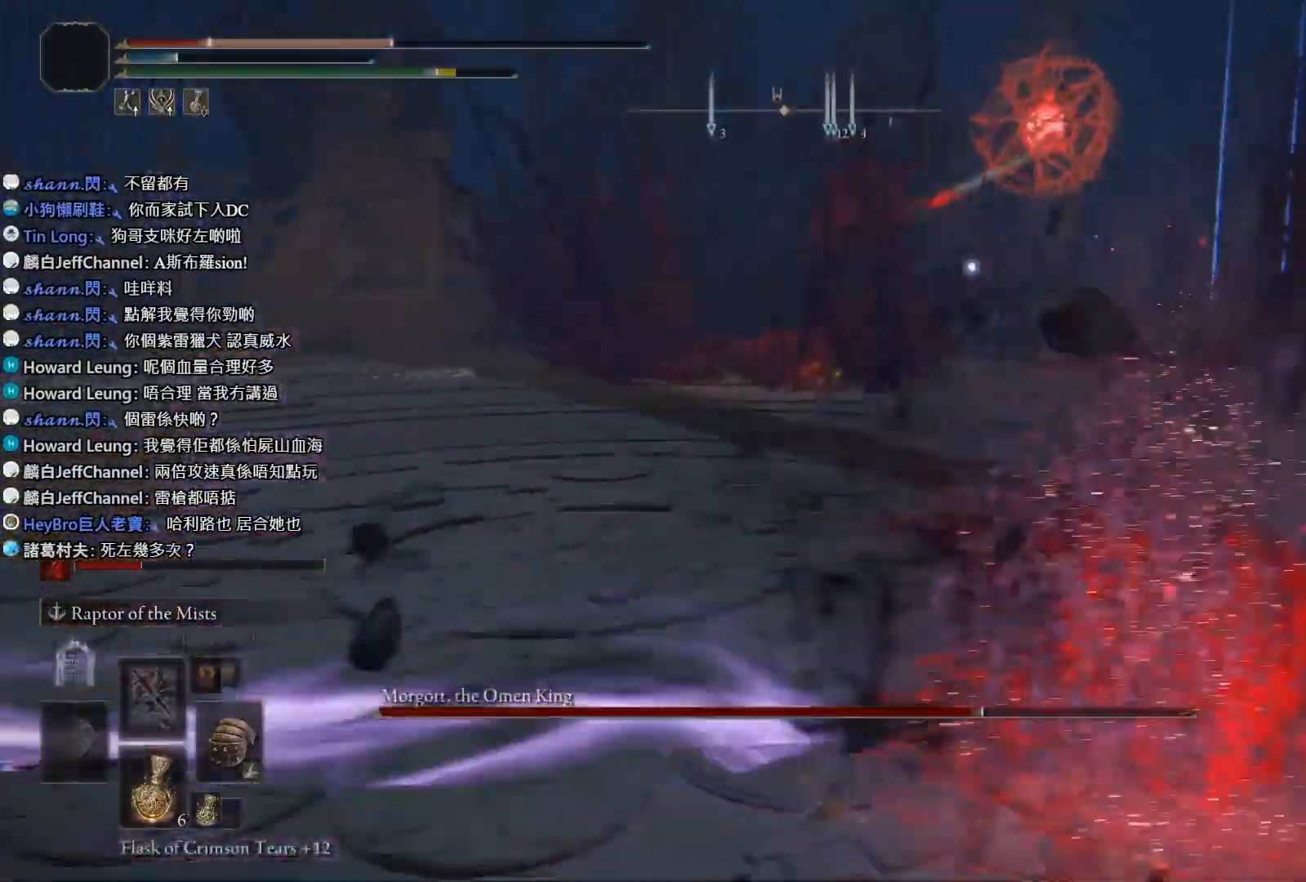
{"buttons": [], "left_stick": "left", "right_stick": "center", "events": [[17, "CROSS", "down"], [117, "CROSS", "up"], [200, "CROSS", "down"], [317, "CROSS", "up"], [383, "CROSS", "down"], [483, "CROSS", "up"]]}
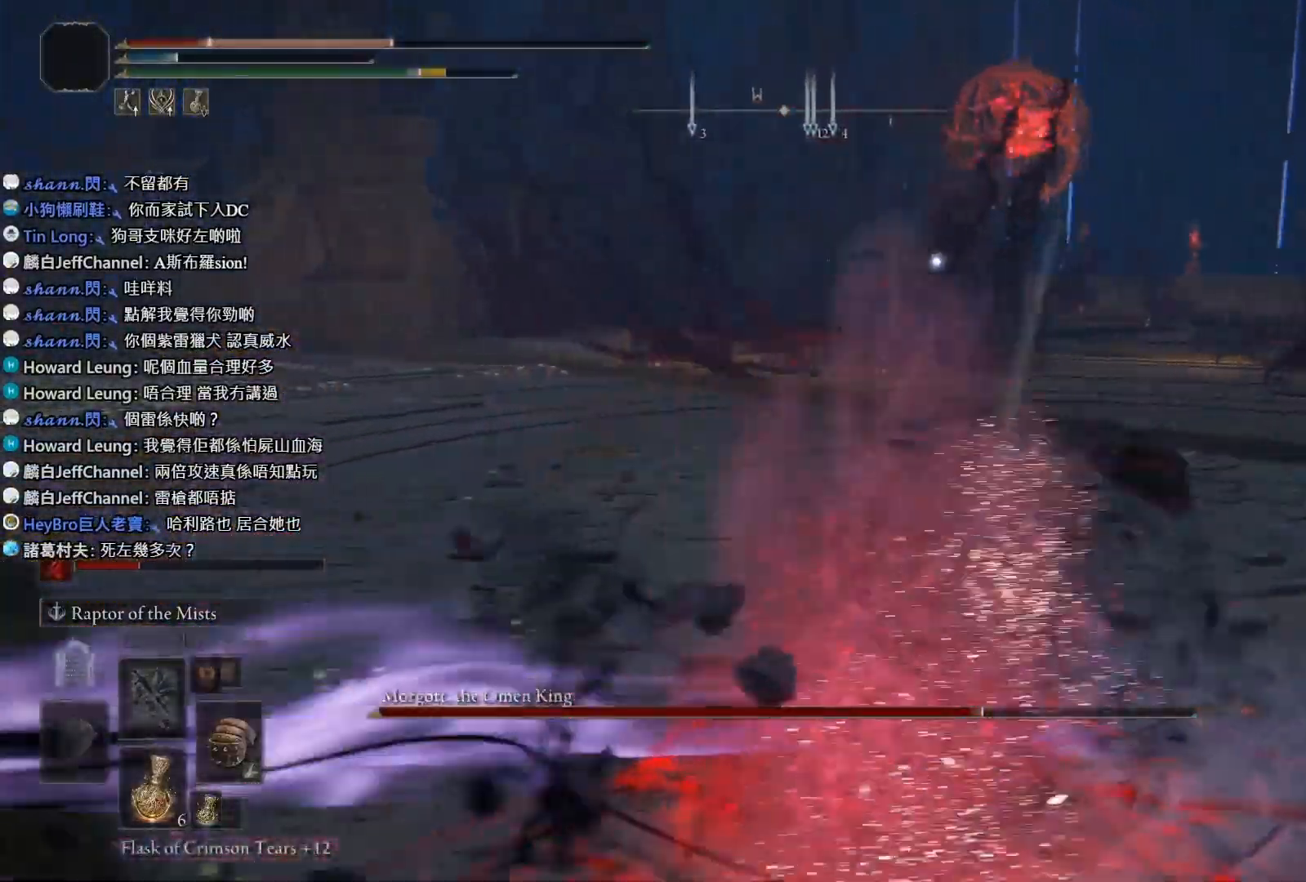
{"buttons": ["CROSS"], "left_stick": "left", "right_stick": "center", "events": [[67, "CROSS", "down"], [183, "CROSS", "up"], [250, "CROSS", "down"], [367, "CROSS", "up"], [433, "CROSS", "down"]]}
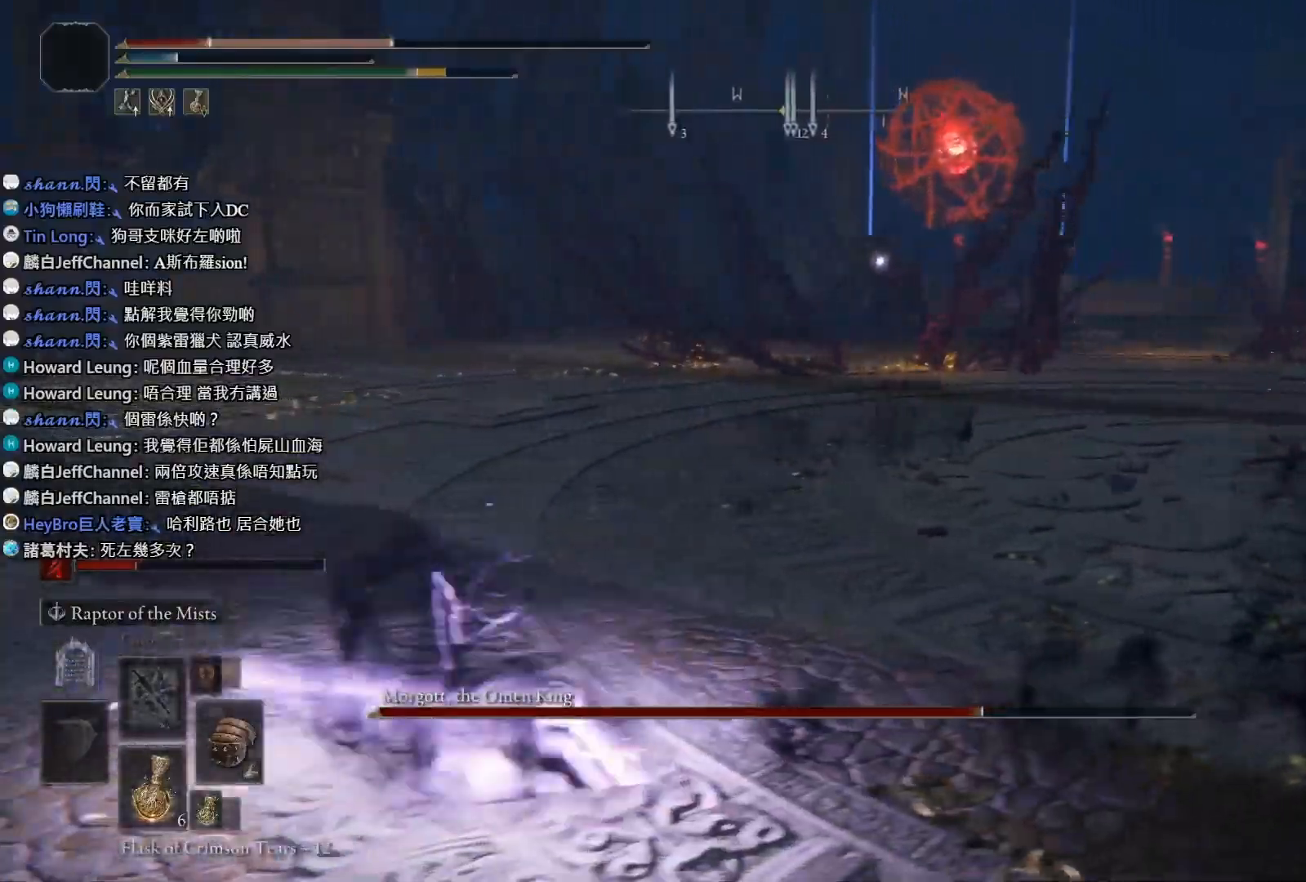
{"buttons": [], "left_stick": "left", "right_stick": "center", "events": [[17, "CROSS", "up"], [117, "CROSS", "down"], [233, "CROSS", "up"], [300, "CROSS", "down"], [400, "CROSS", "up"]]}
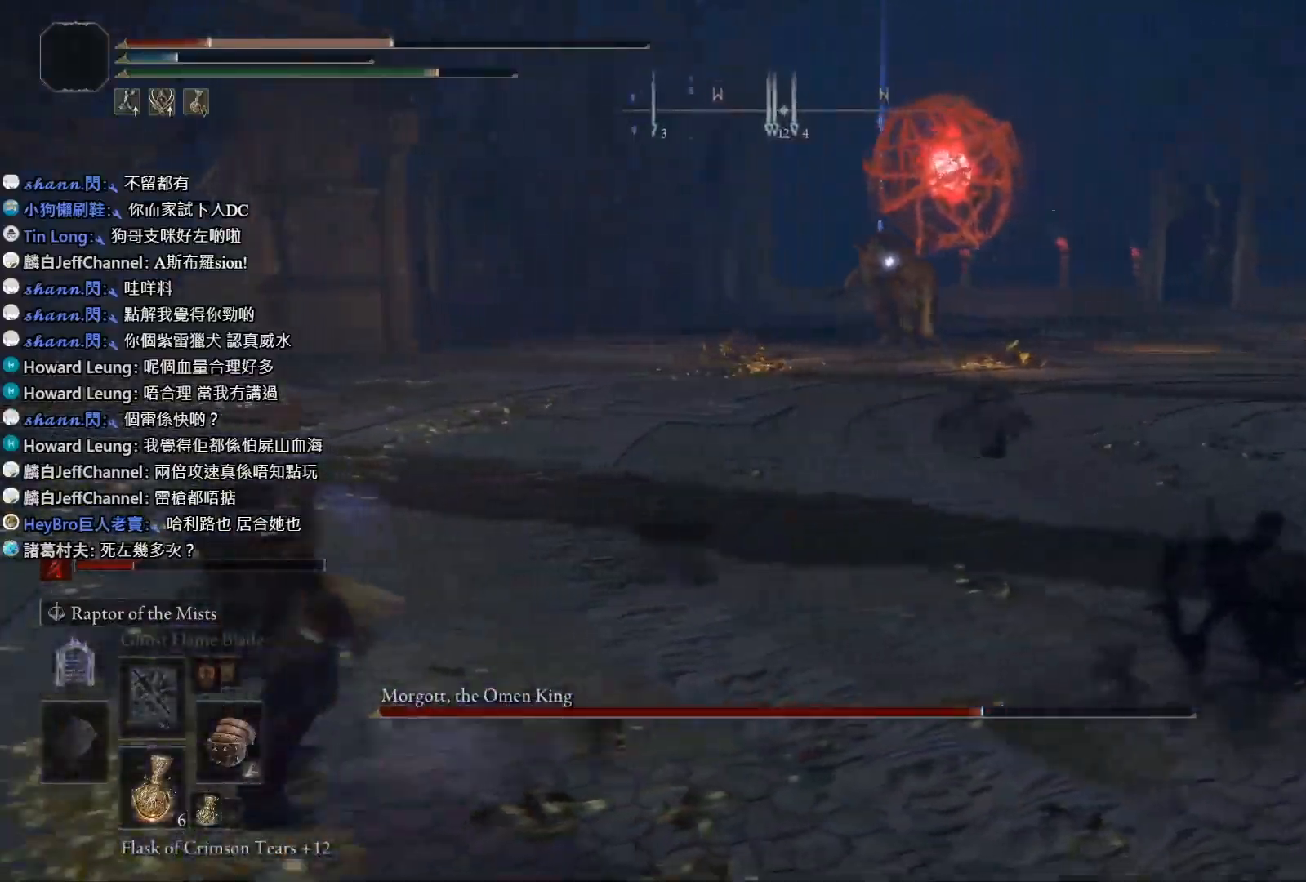
{"buttons": [], "left_stick": "down", "right_stick": "center", "events": [[300, "left_stick", "down-left"], [433, "left_stick", "down"]]}
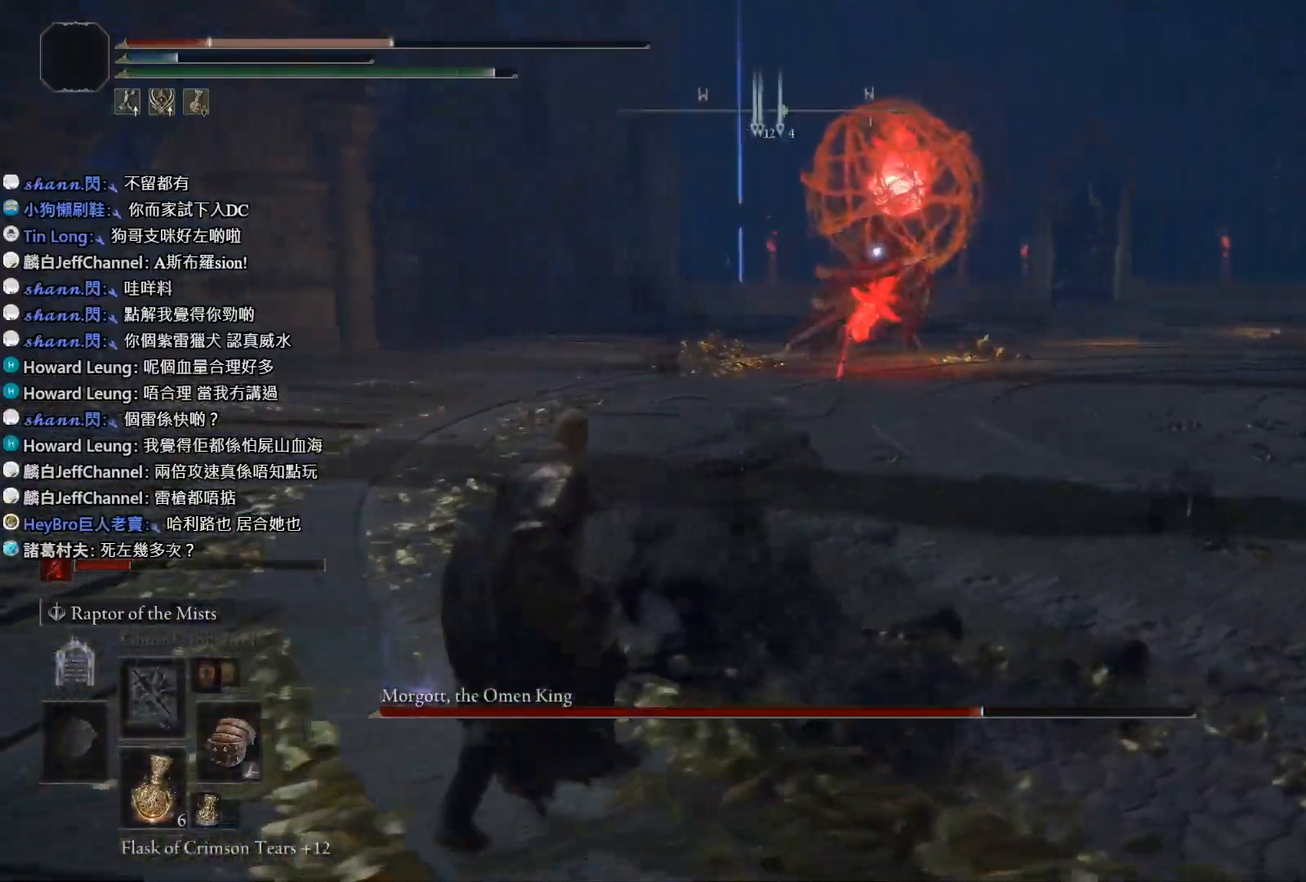
{"buttons": [], "left_stick": "right", "right_stick": "center"}
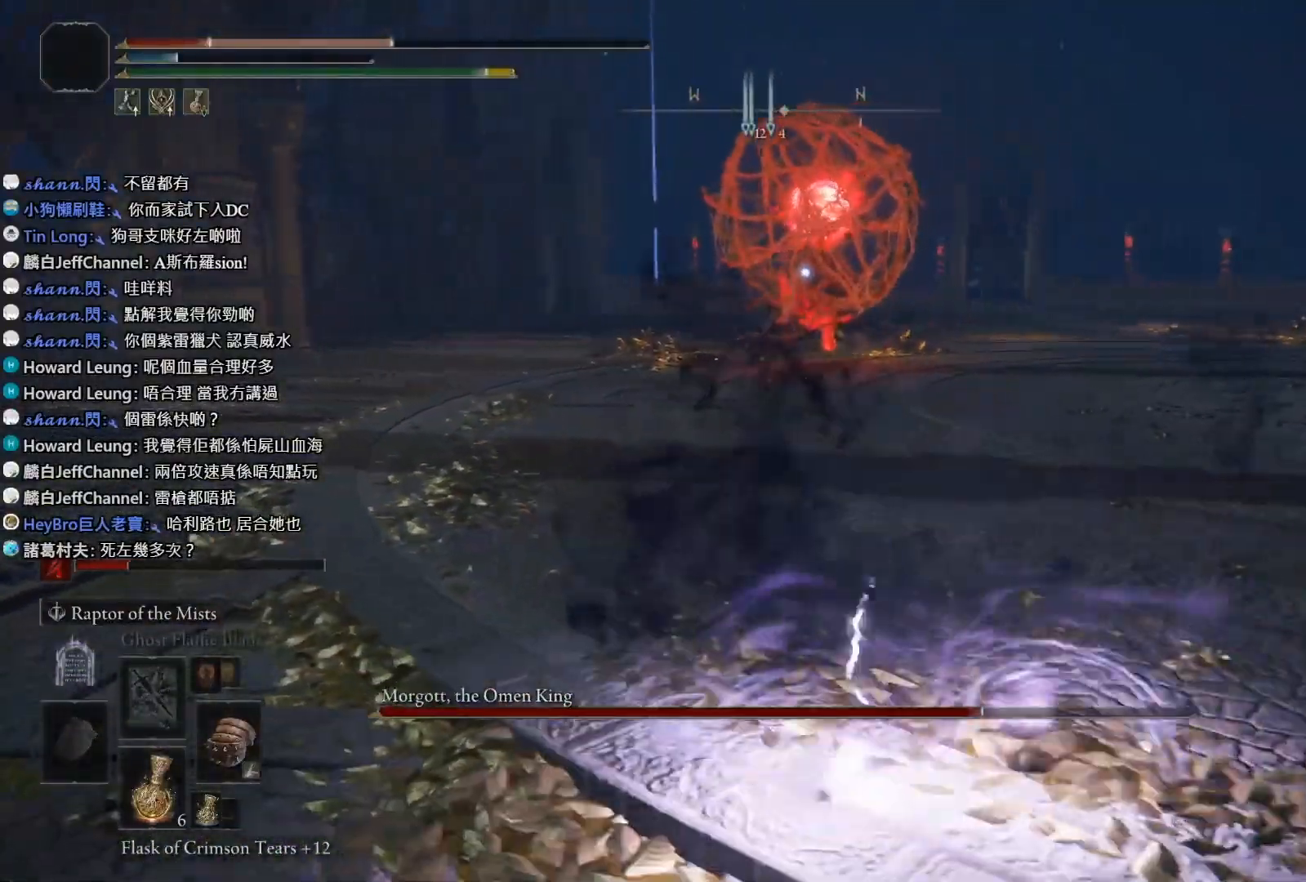
{"buttons": ["CROSS"], "left_stick": "right", "right_stick": "center", "events": [[117, "CROSS", "down"], [250, "CROSS", "up"], [317, "CROSS", "down"], [450, "CROSS", "up"], [500, "CROSS", "down"]]}
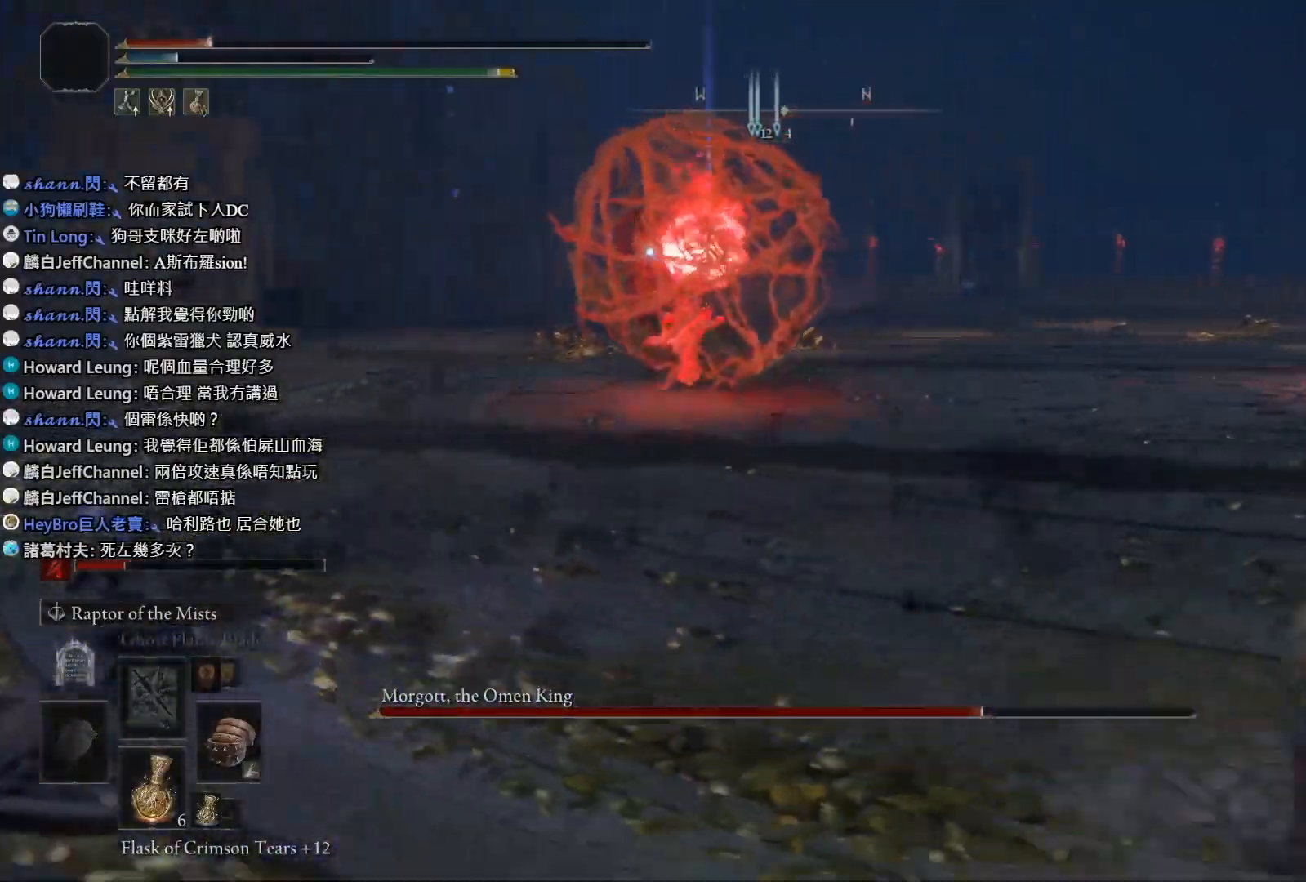
{"buttons": [], "left_stick": "right", "right_stick": "center", "events": [[133, "CROSS", "up"], [200, "CROSS", "down"], [317, "CROSS", "up"], [383, "CROSS", "down"], [500, "CROSS", "up"]]}
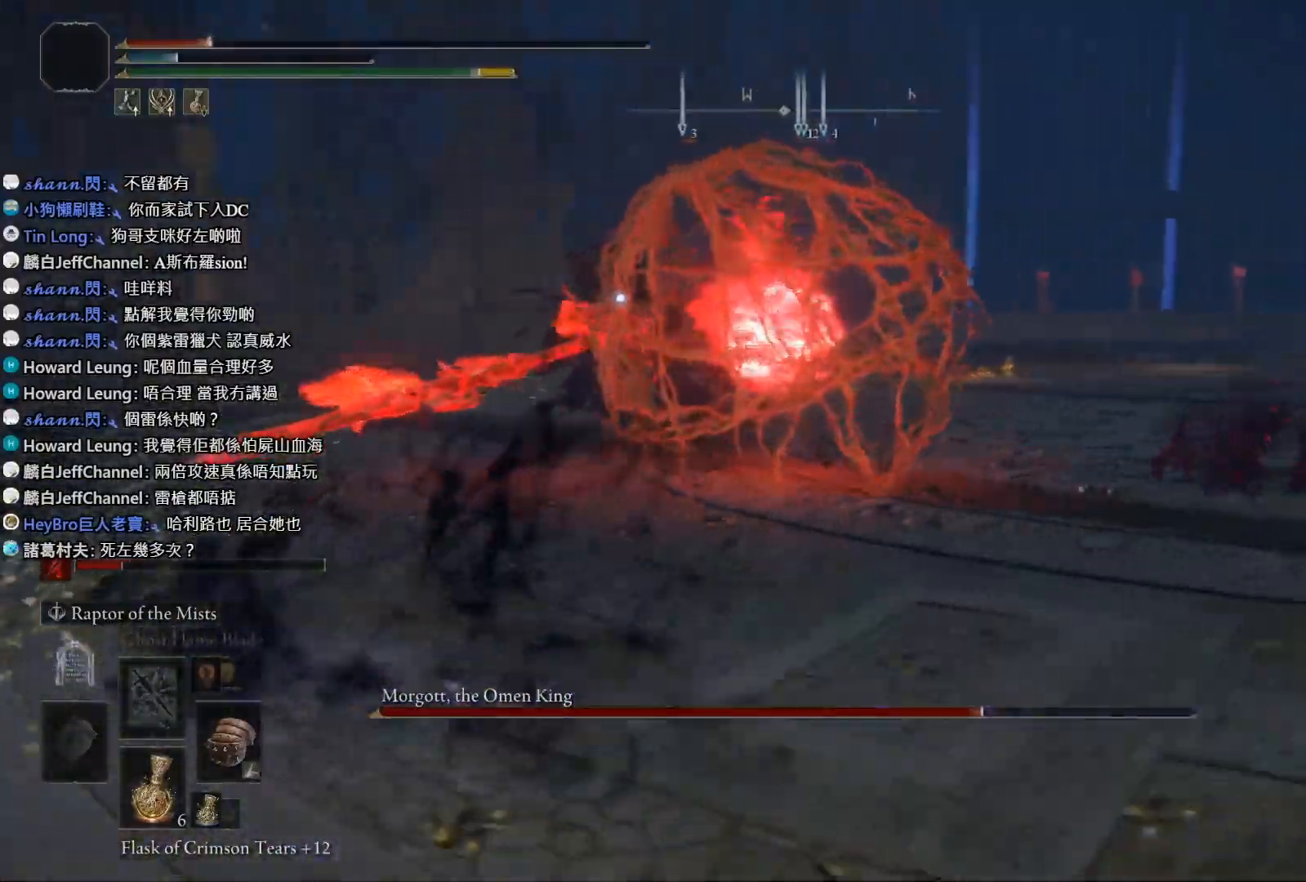
{"buttons": ["CROSS"], "left_stick": "down", "right_stick": "center", "events": [[67, "CROSS", "down"], [183, "CROSS", "up"], [250, "CROSS", "down"], [333, "left_stick", "down"], [367, "CROSS", "up"], [417, "CROSS", "down"]]}
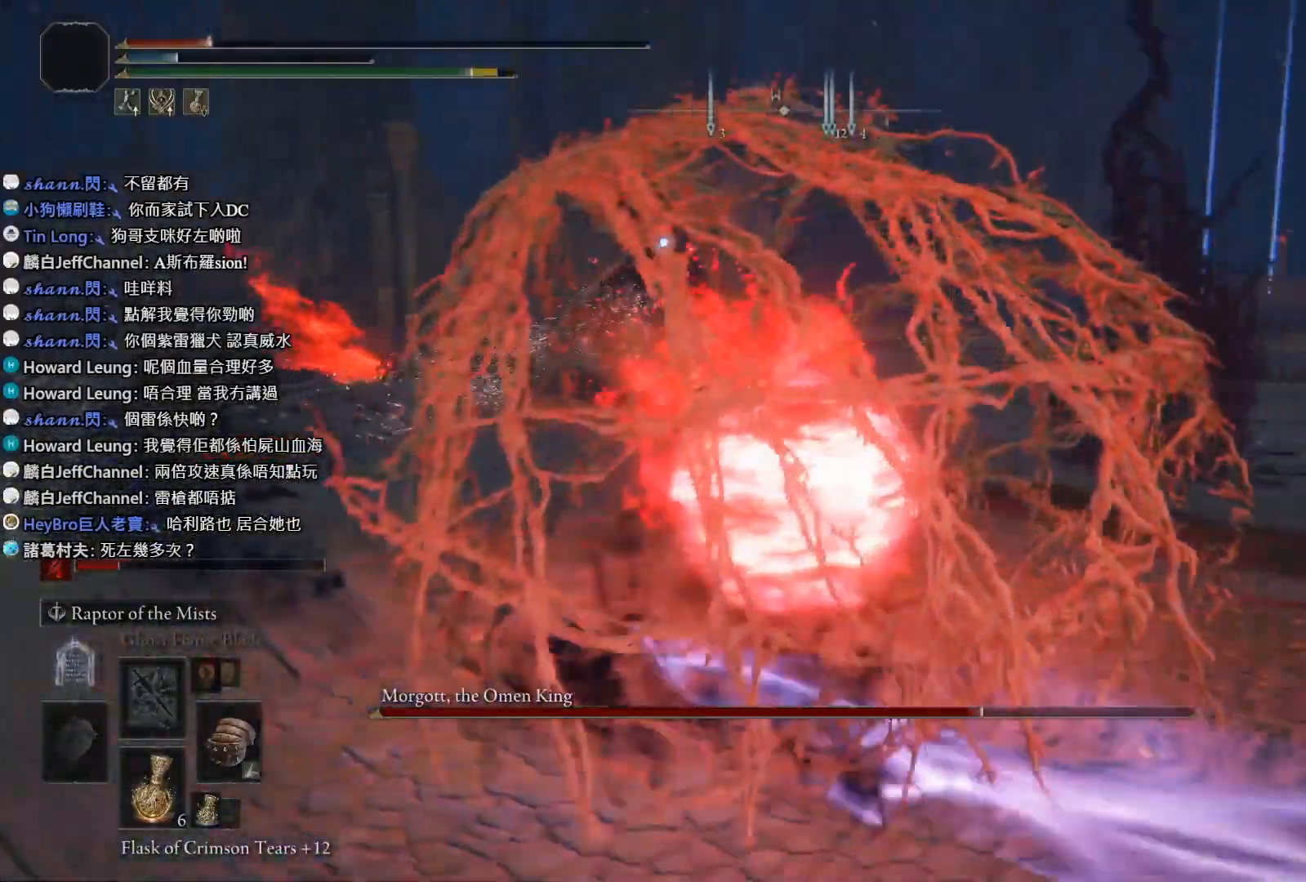
{"buttons": ["CROSS"], "left_stick": "right", "right_stick": "center", "events": [[33, "CROSS", "up"], [100, "CROSS", "down"], [200, "CROSS", "up"], [267, "CROSS", "down"], [300, "left_stick", "right"], [367, "CROSS", "up"], [433, "CROSS", "down"]]}
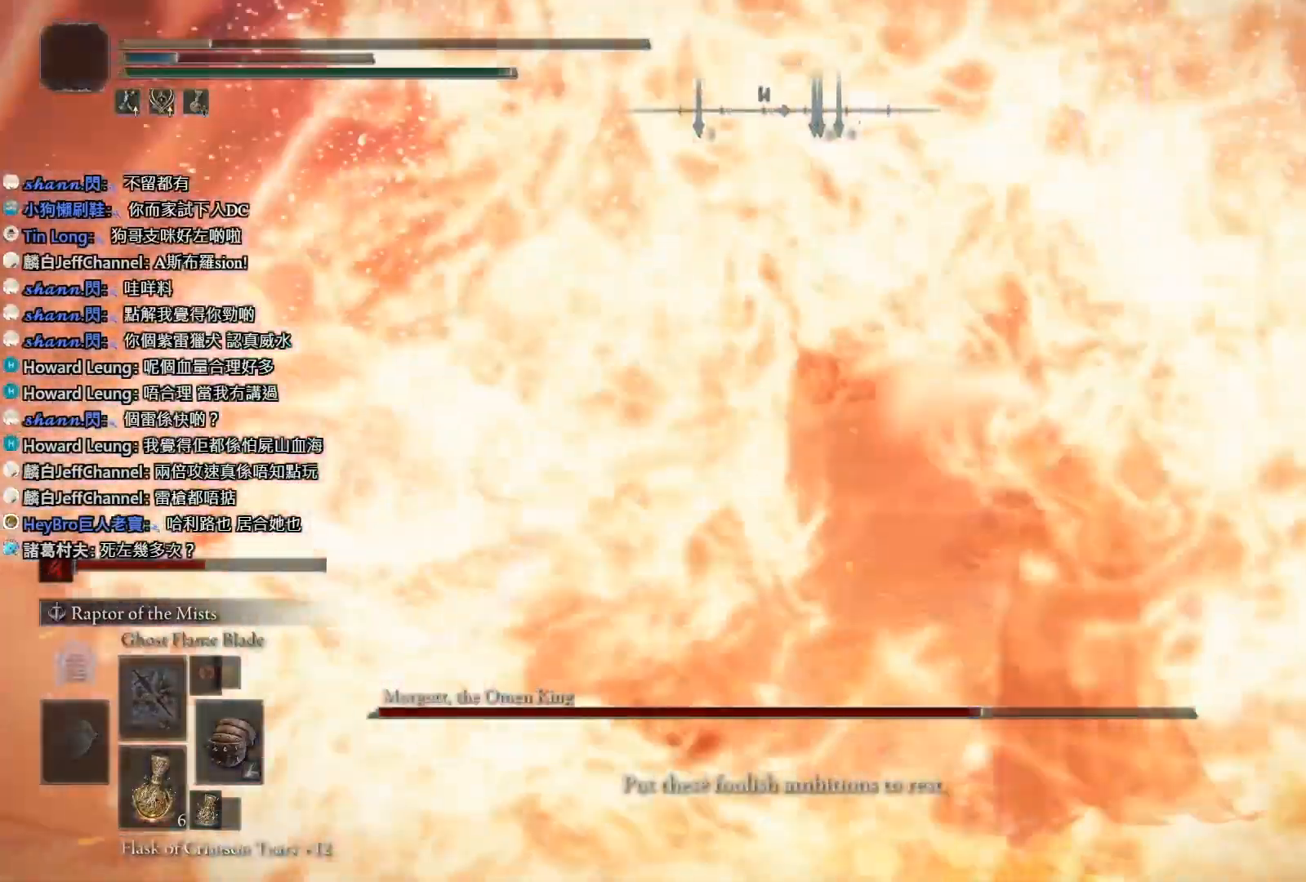
{"buttons": [], "left_stick": "up-right", "right_stick": "center", "events": [[50, "CROSS", "up"], [133, "CROSS", "down"], [167, "left_stick", "up-right"], [233, "CROSS", "up"]]}
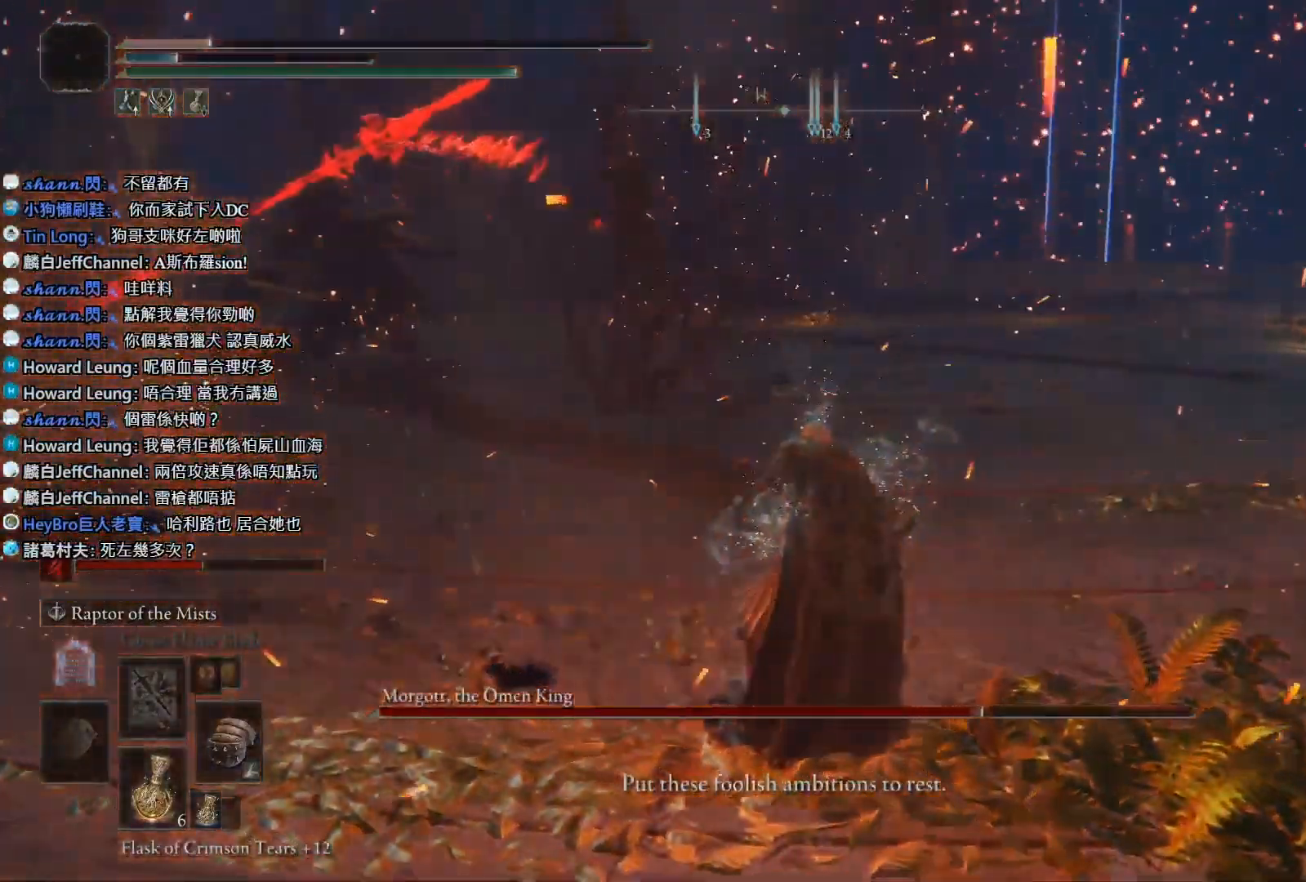
{"buttons": [], "left_stick": "center", "right_stick": "center", "events": [[17, "left_stick", "center"]]}